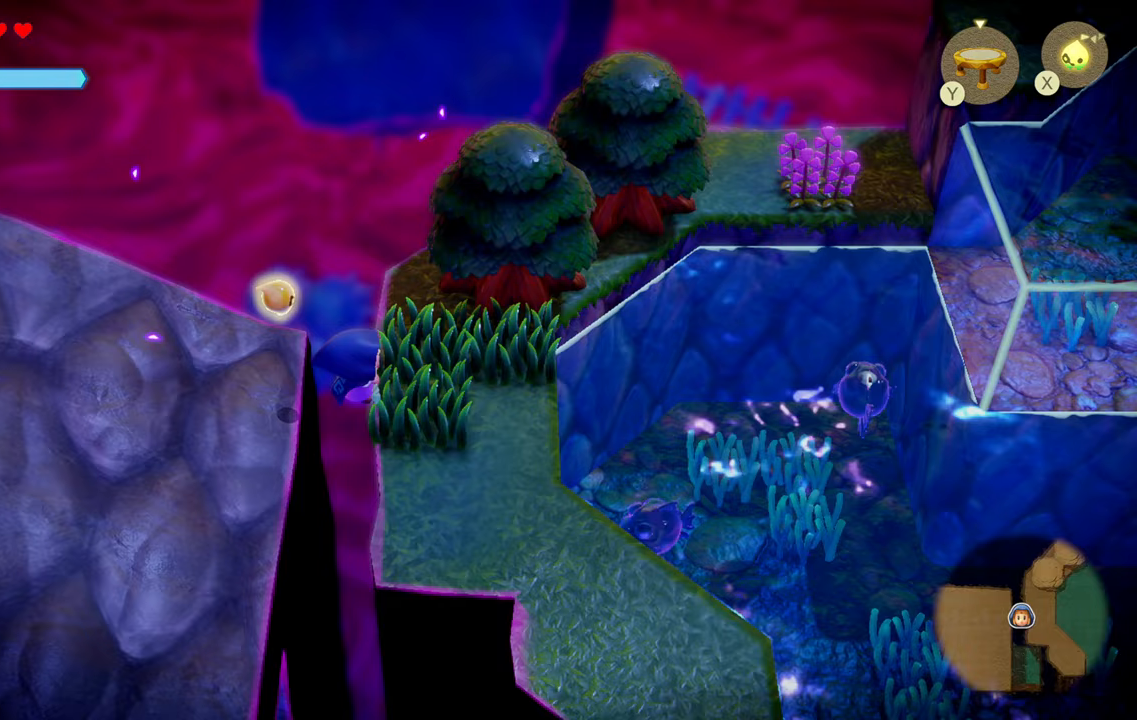
Gameplay with a controller (PlayStation layout); each line is a JSON object with the inputs held at the frame after it. "events" lists button and stick changes between this image and that frame as [ms after this image, input, new state], when the widget could be followed in between. Not read: L3.
{"buttons": ["R1"], "left_stick": "up-right", "right_stick": "center", "events": [[183, "left_stick", "up"], [267, "R1", "down"], [450, "left_stick", "up-right"]]}
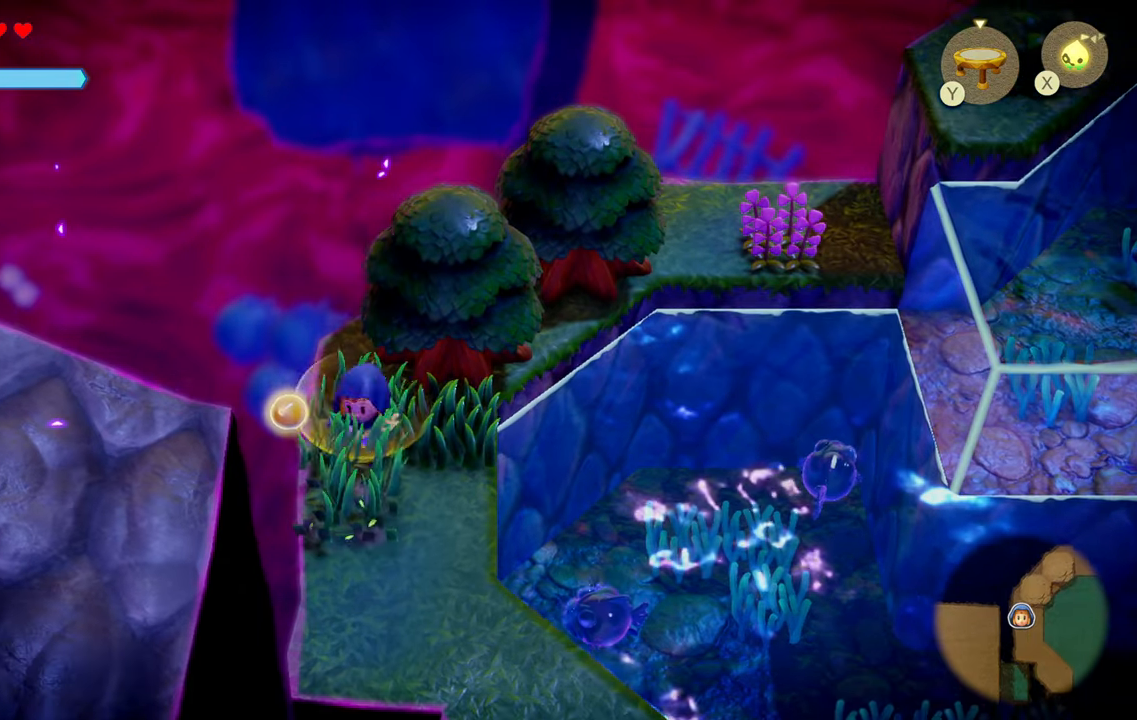
{"buttons": ["R1"], "left_stick": "down", "right_stick": "center", "events": [[50, "left_stick", "down-right"], [117, "R1", "up"], [267, "R1", "down"], [283, "left_stick", "down"]]}
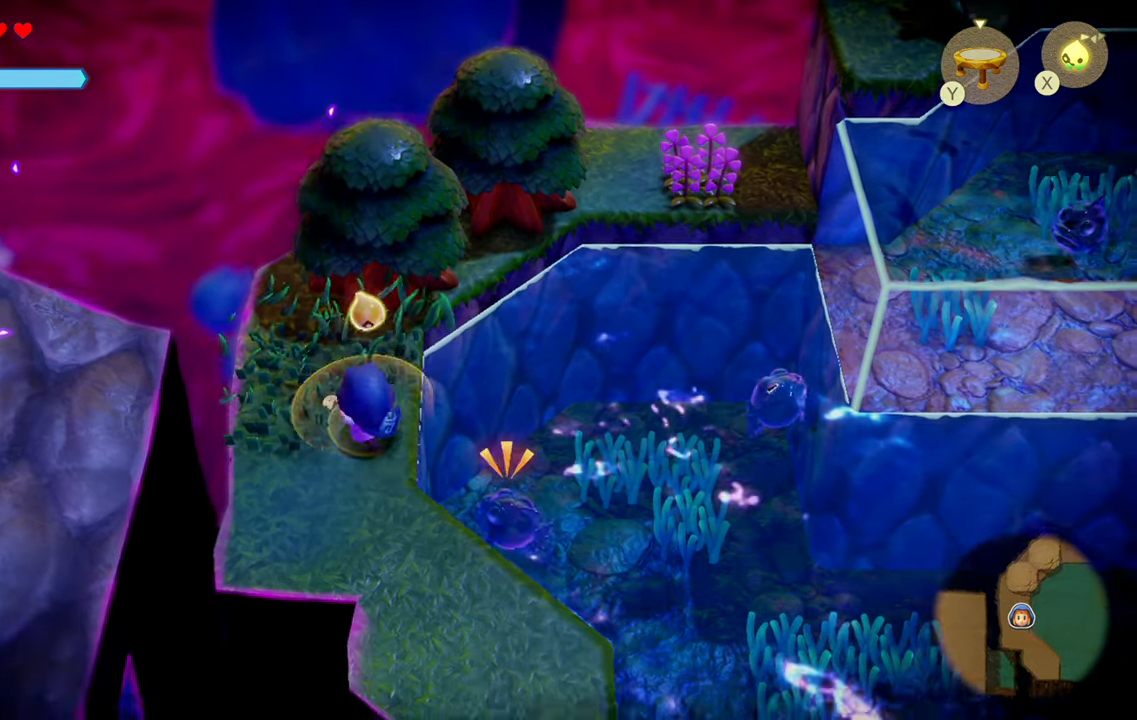
{"buttons": ["R1"], "left_stick": "down-right", "right_stick": "center", "events": [[433, "left_stick", "down-right"]]}
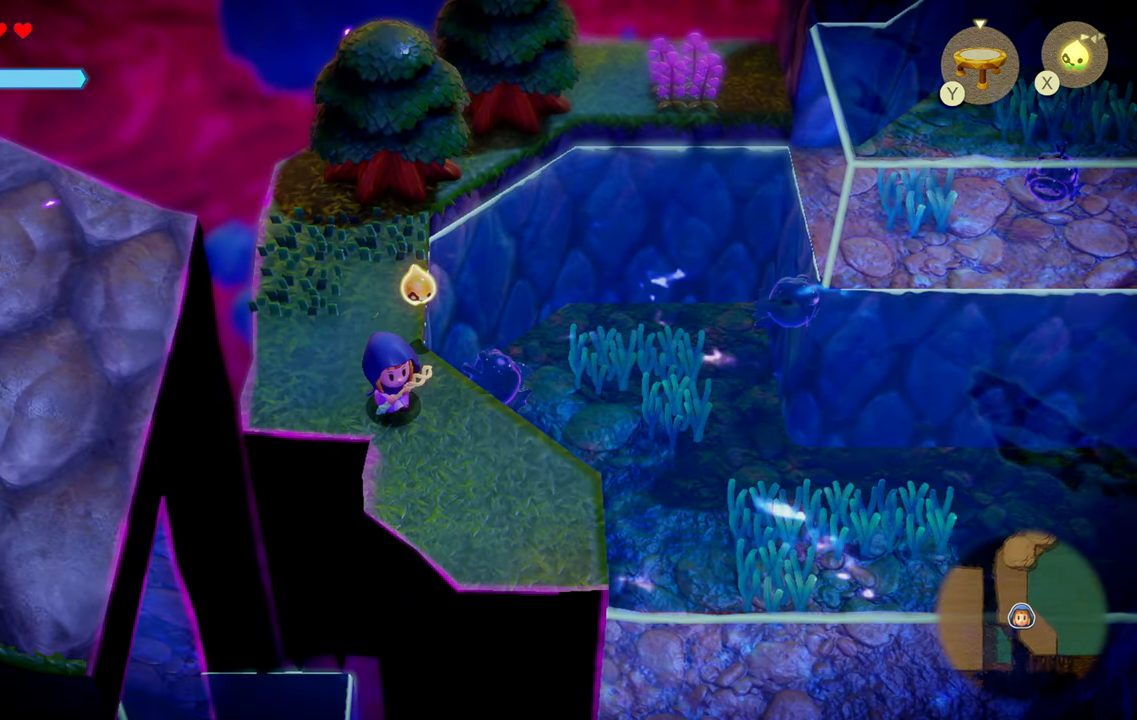
{"buttons": ["R1"], "left_stick": "down-right", "right_stick": "center", "events": []}
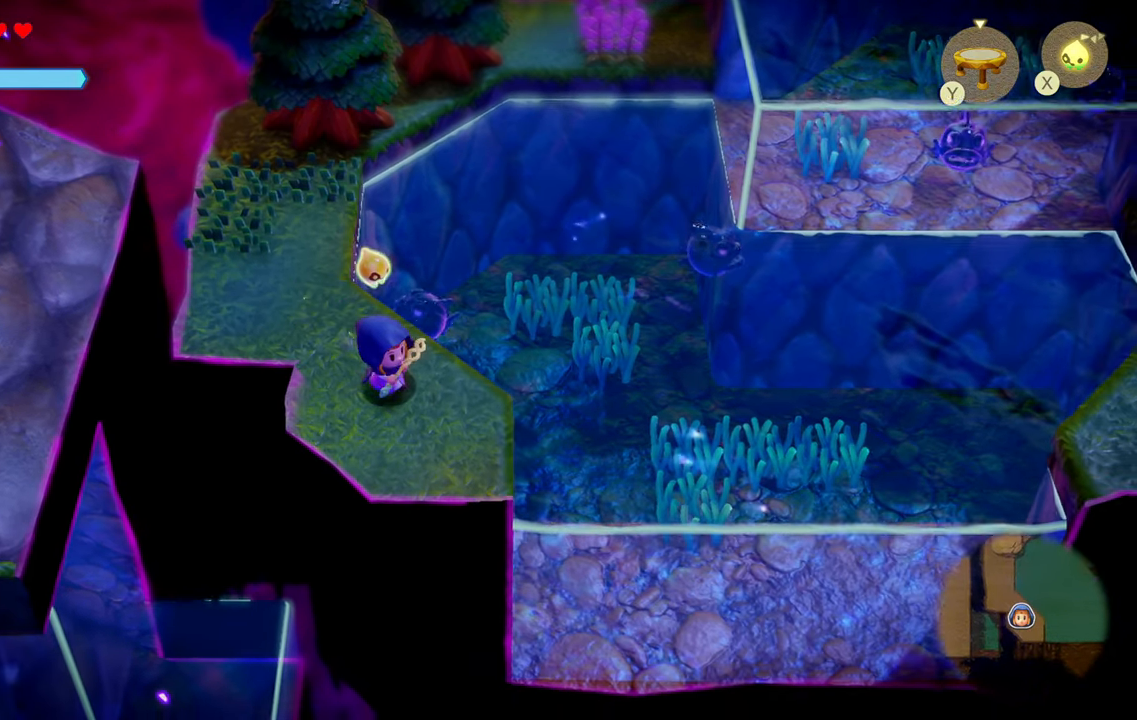
{"buttons": [], "left_stick": "right", "right_stick": "center", "events": [[33, "left_stick", "center"], [83, "R1", "up"], [467, "left_stick", "right"]]}
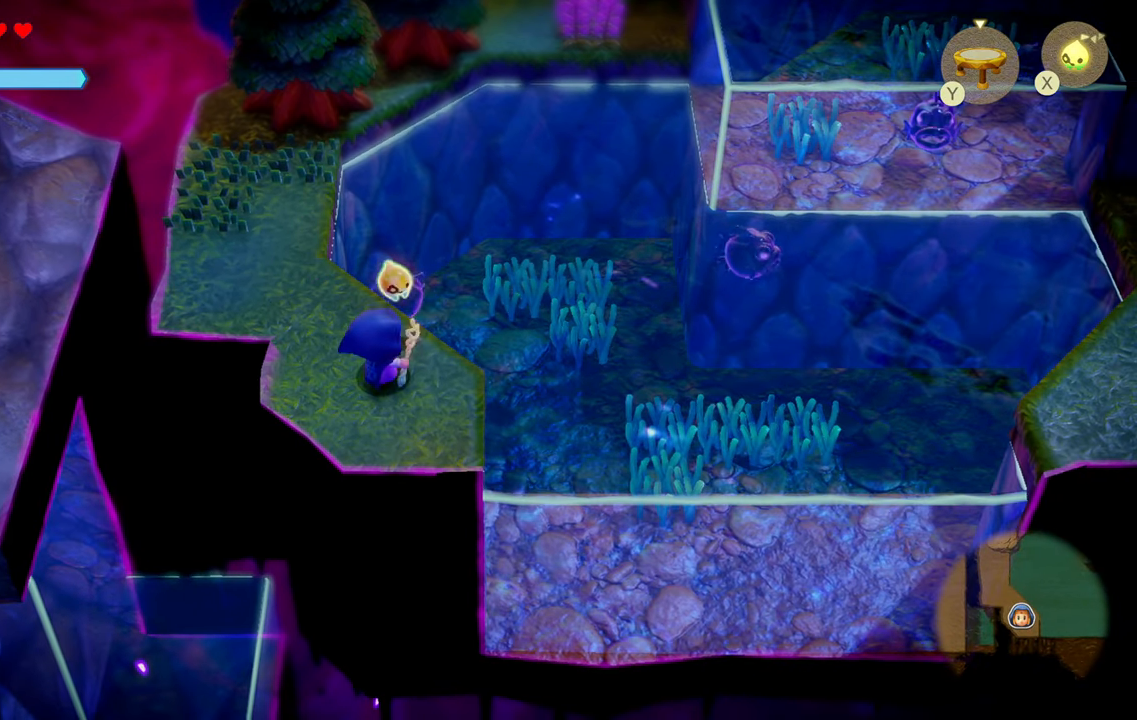
{"buttons": [], "left_stick": "center", "right_stick": "right", "events": [[50, "left_stick", "center"], [433, "right_stick", "right"]]}
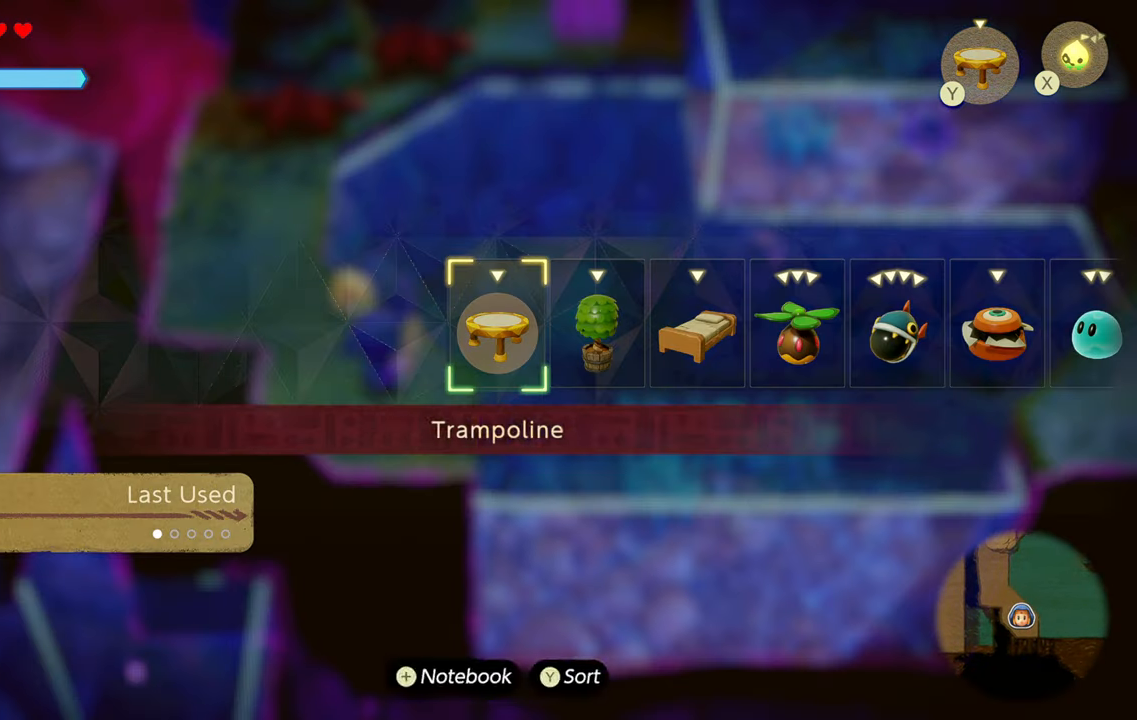
{"buttons": [], "left_stick": "center", "right_stick": "right", "events": [[333, "right_stick", "center"], [400, "right_stick", "right"]]}
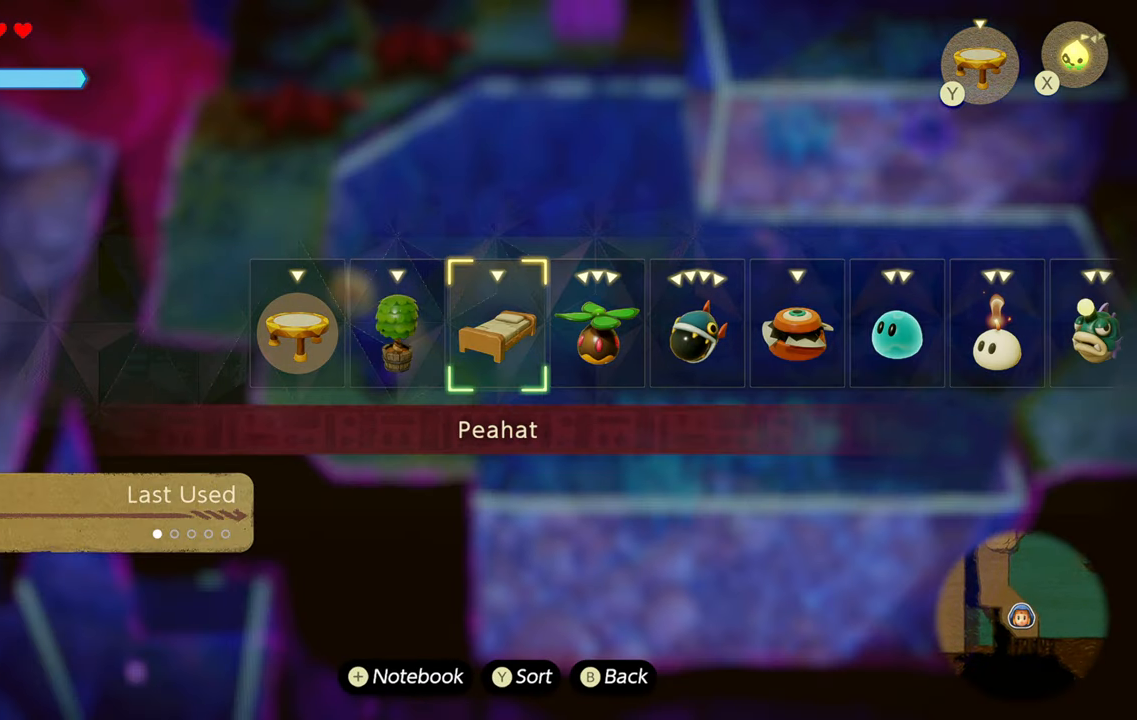
{"buttons": [], "left_stick": "center", "right_stick": "center", "events": [[83, "right_stick", "center"], [150, "right_stick", "right"], [283, "right_stick", "center"]]}
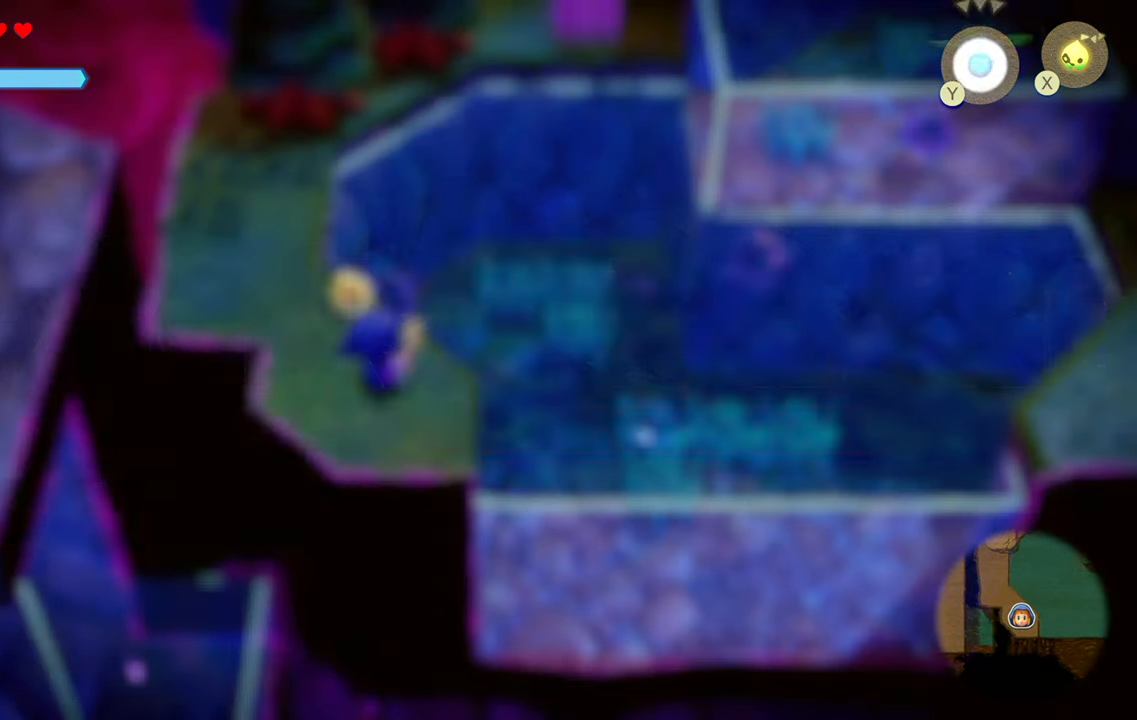
{"buttons": [], "left_stick": "center", "right_stick": "center", "events": [[317, "right_stick", "right"], [500, "right_stick", "center"]]}
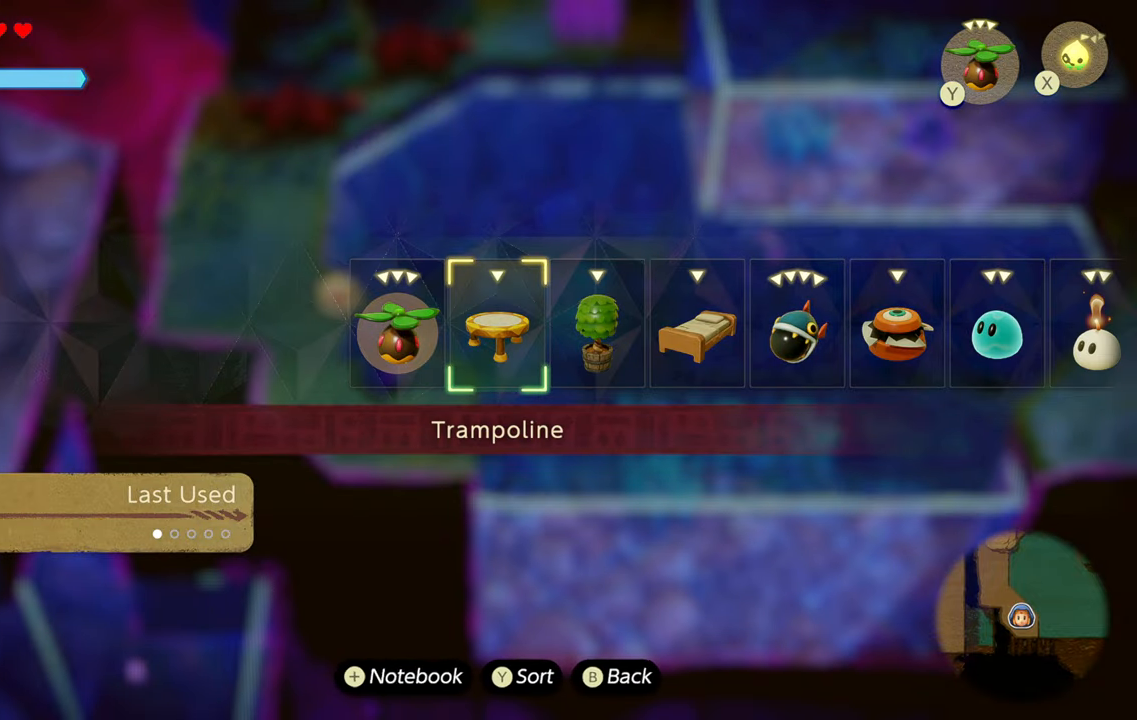
{"buttons": [], "left_stick": "center", "right_stick": "center", "events": []}
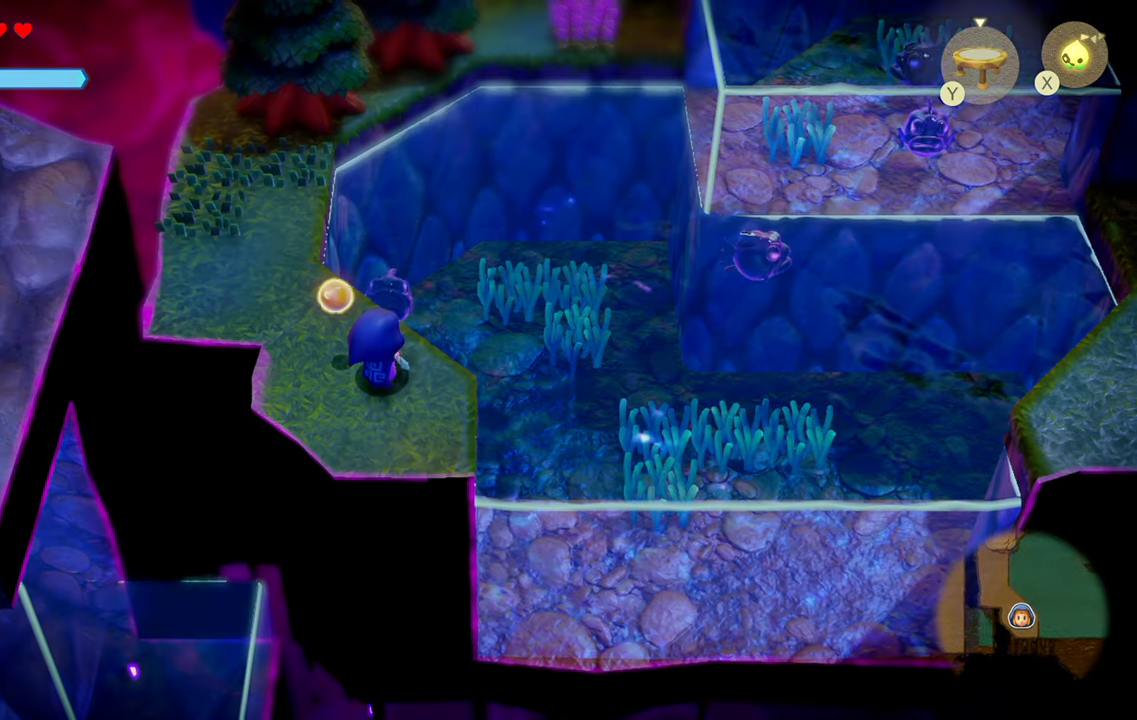
{"buttons": [], "left_stick": "center", "right_stick": "center", "events": [[300, "right_stick", "right"], [434, "right_stick", "center"]]}
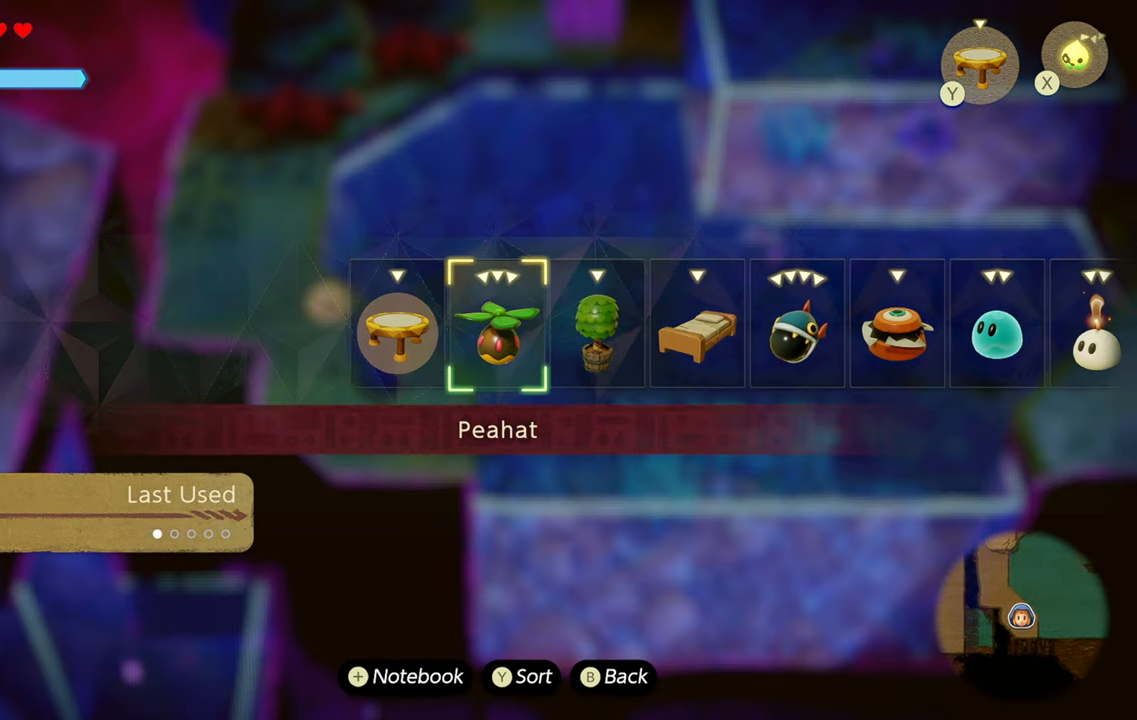
{"buttons": [], "left_stick": "center", "right_stick": "center", "events": [[34, "right_stick", "up-right"], [167, "right_stick", "center"], [250, "right_stick", "right"], [384, "right_stick", "center"]]}
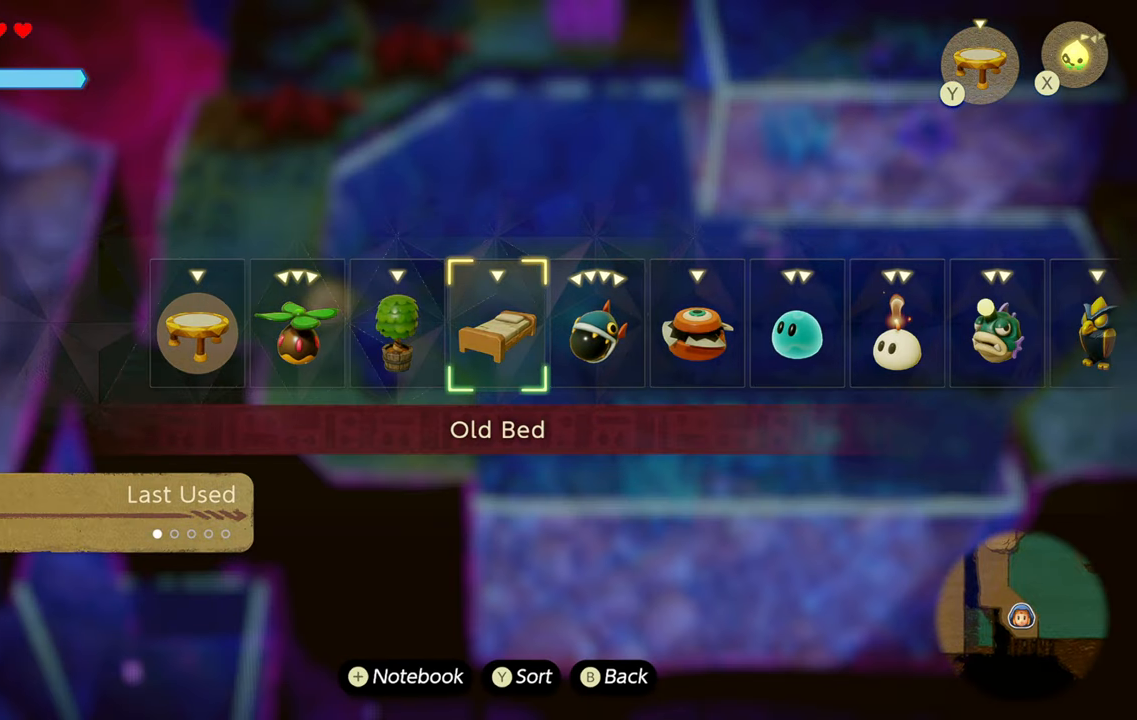
{"buttons": [], "left_stick": "center", "right_stick": "center", "events": [[34, "right_stick", "right"], [200, "right_stick", "center"]]}
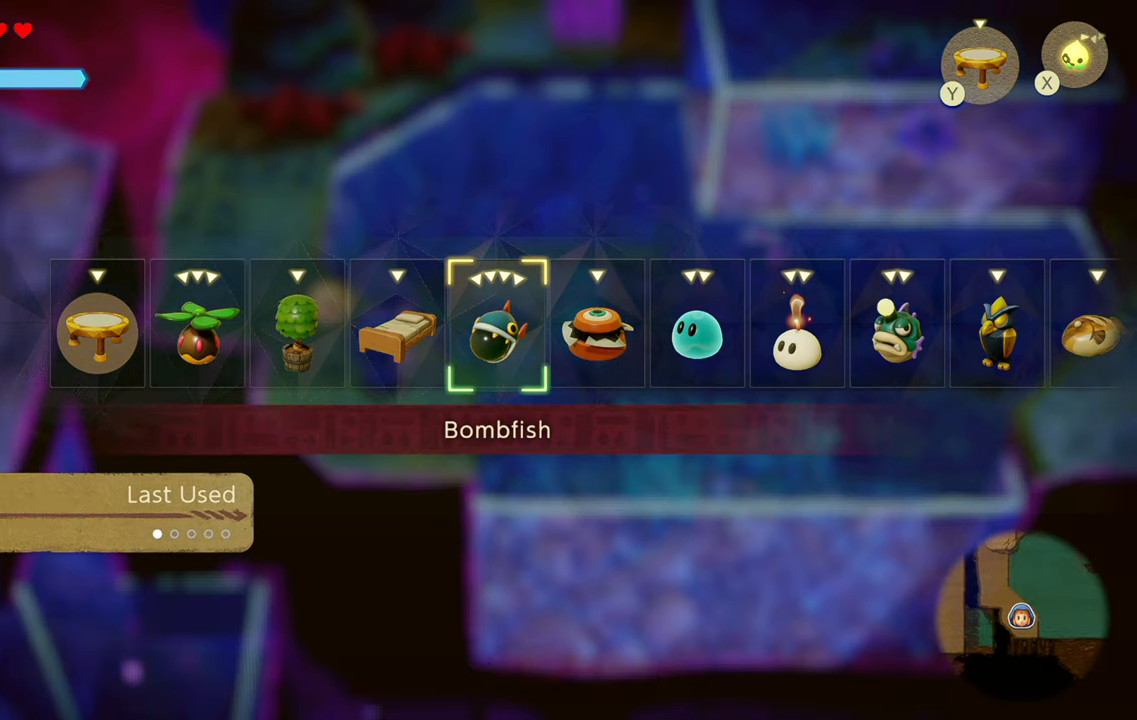
{"buttons": ["SQUARE"], "left_stick": "center", "right_stick": "center", "events": [[217, "left_stick", "up"], [300, "left_stick", "up-right"], [484, "SQUARE", "down"], [484, "left_stick", "center"]]}
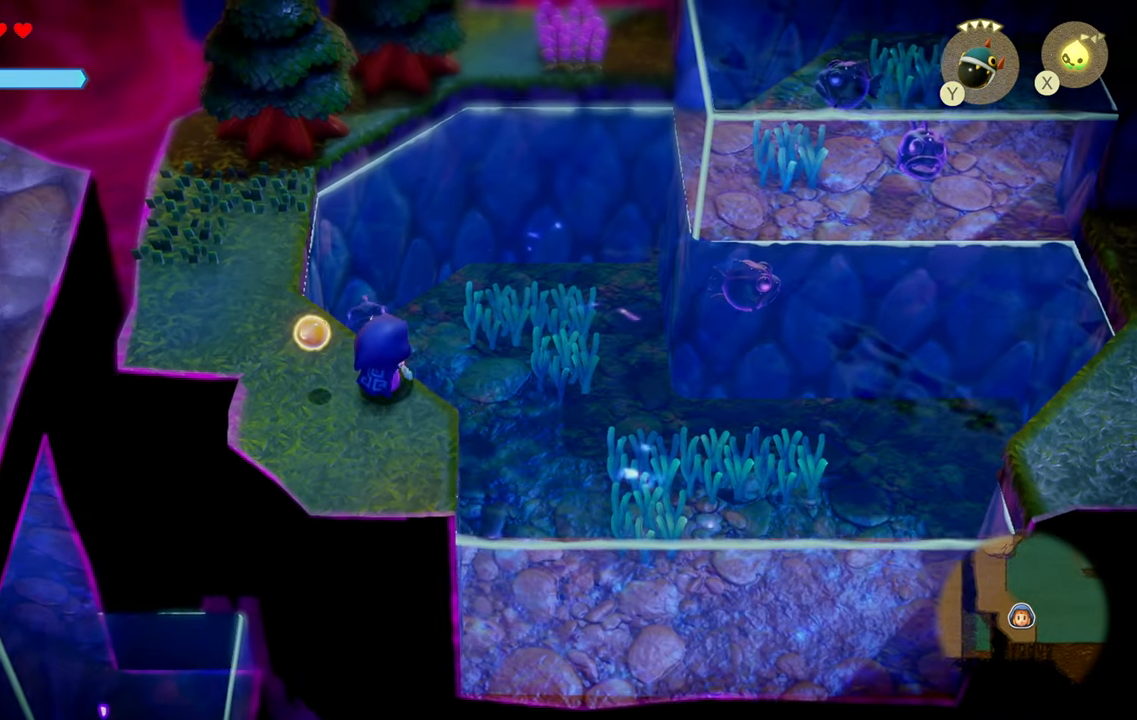
{"buttons": [], "left_stick": "down-left", "right_stick": "center", "events": [[134, "SQUARE", "up"], [334, "left_stick", "down-left"]]}
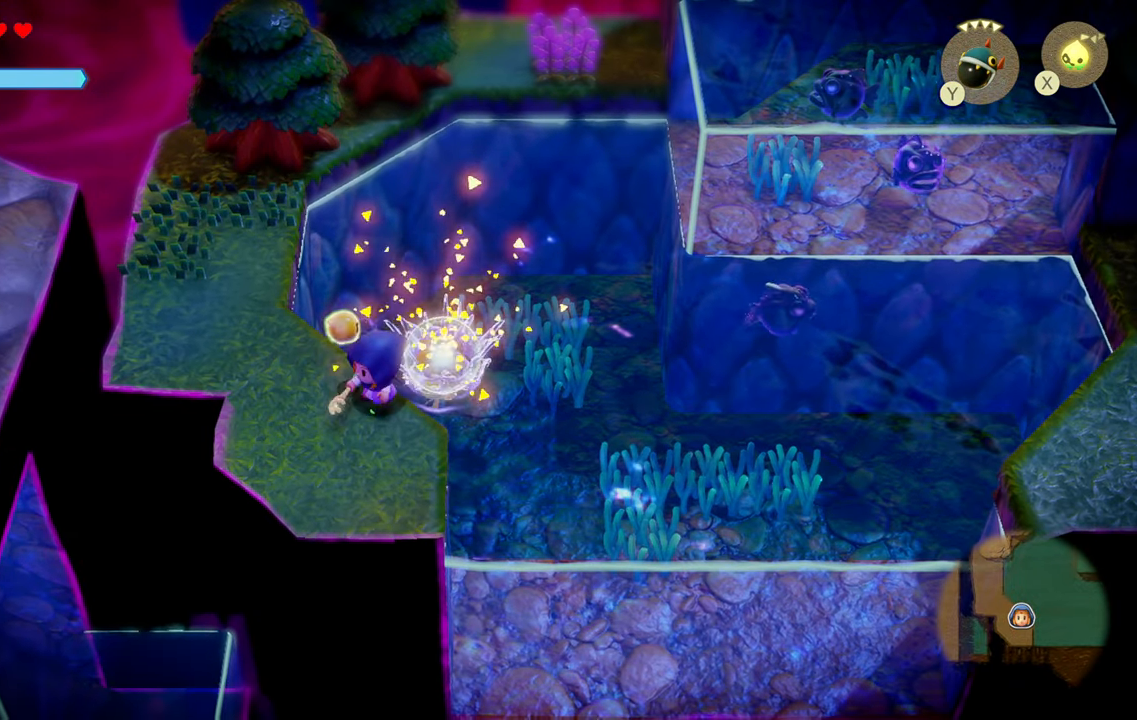
{"buttons": [], "left_stick": "left", "right_stick": "center", "events": [[84, "left_stick", "center"], [484, "left_stick", "left"]]}
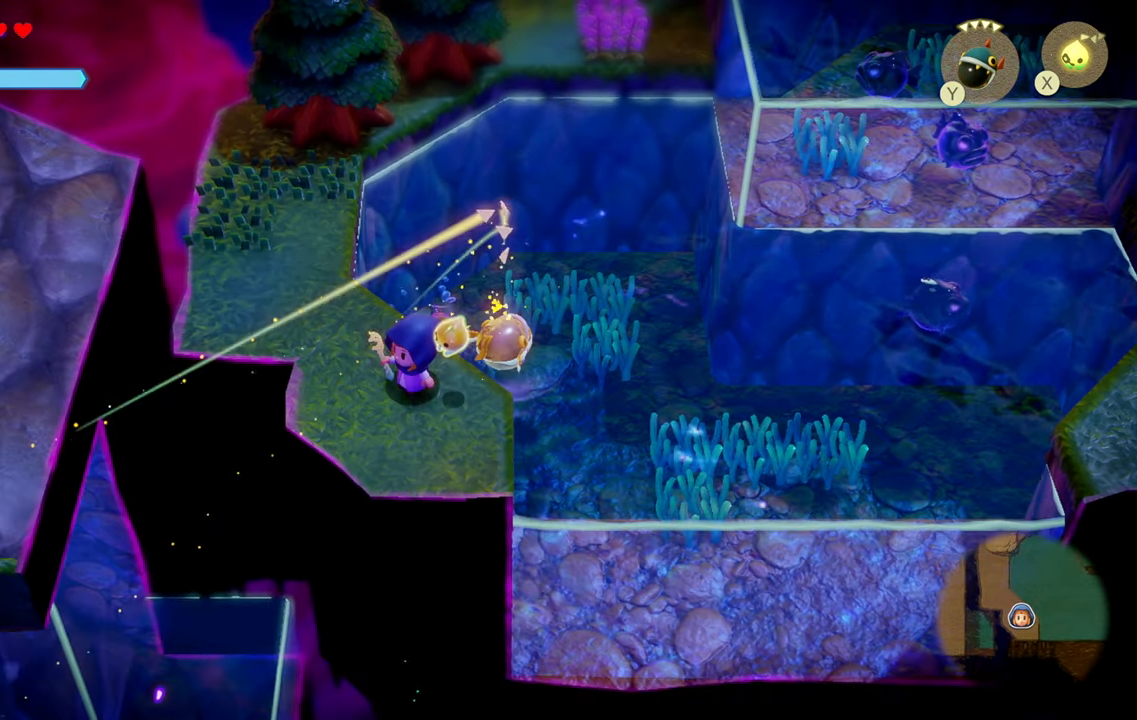
{"buttons": [], "left_stick": "up-left", "right_stick": "center", "events": [[150, "left_stick", "up-left"]]}
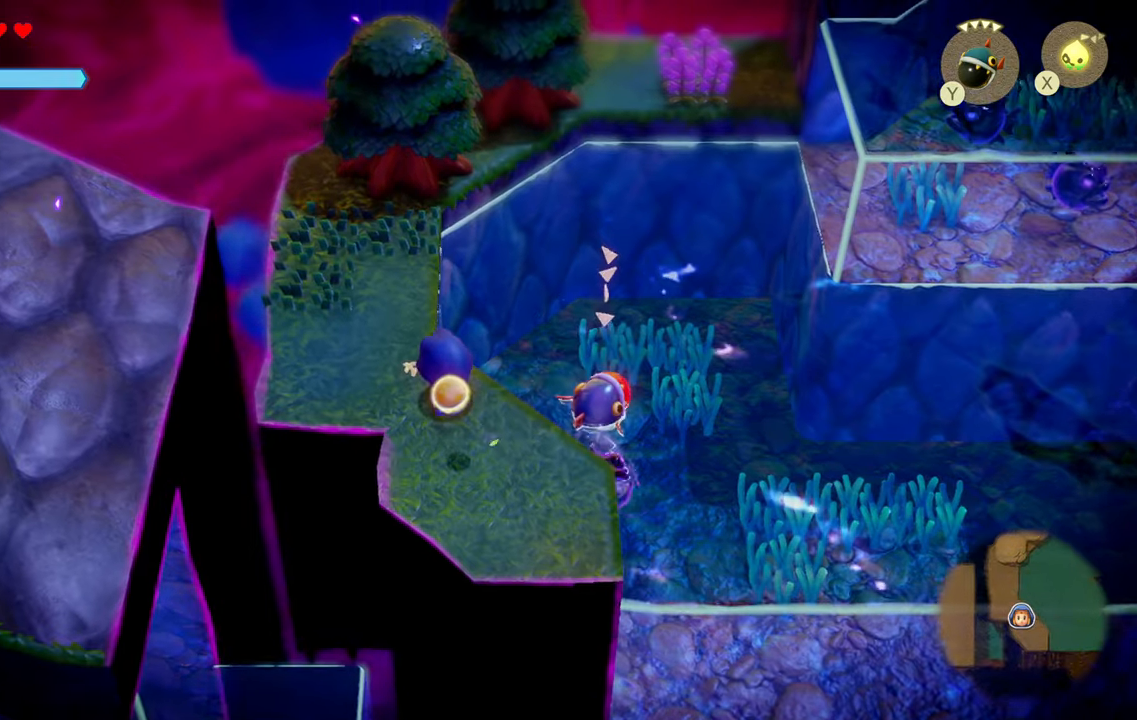
{"buttons": [], "left_stick": "center", "right_stick": "center", "events": [[483, "left_stick", "center"]]}
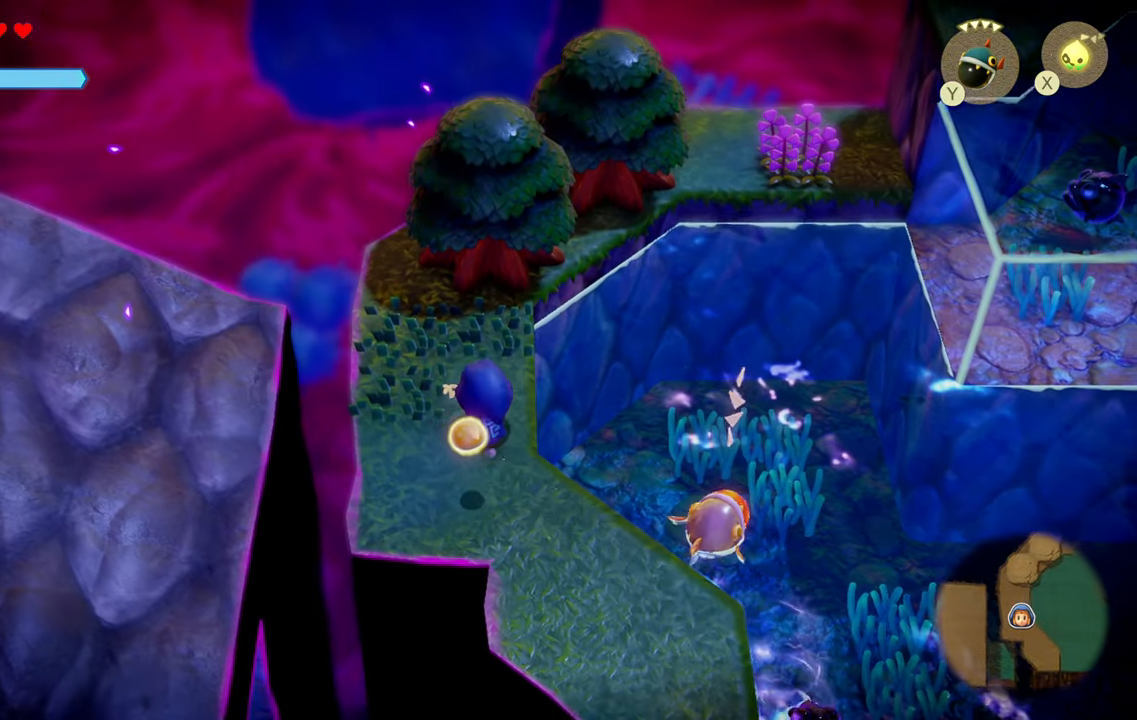
{"buttons": [], "left_stick": "down-right", "right_stick": "center", "events": [[216, "left_stick", "down-right"]]}
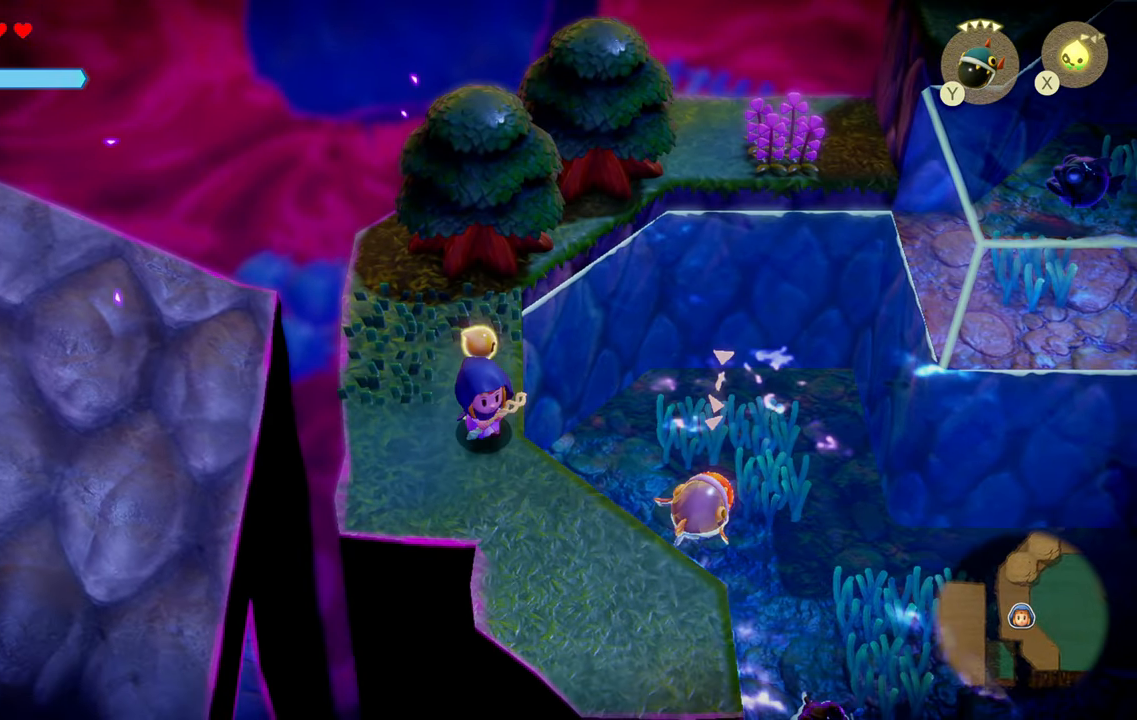
{"buttons": [], "left_stick": "down", "right_stick": "center", "events": [[16, "left_stick", "center"], [500, "left_stick", "down"]]}
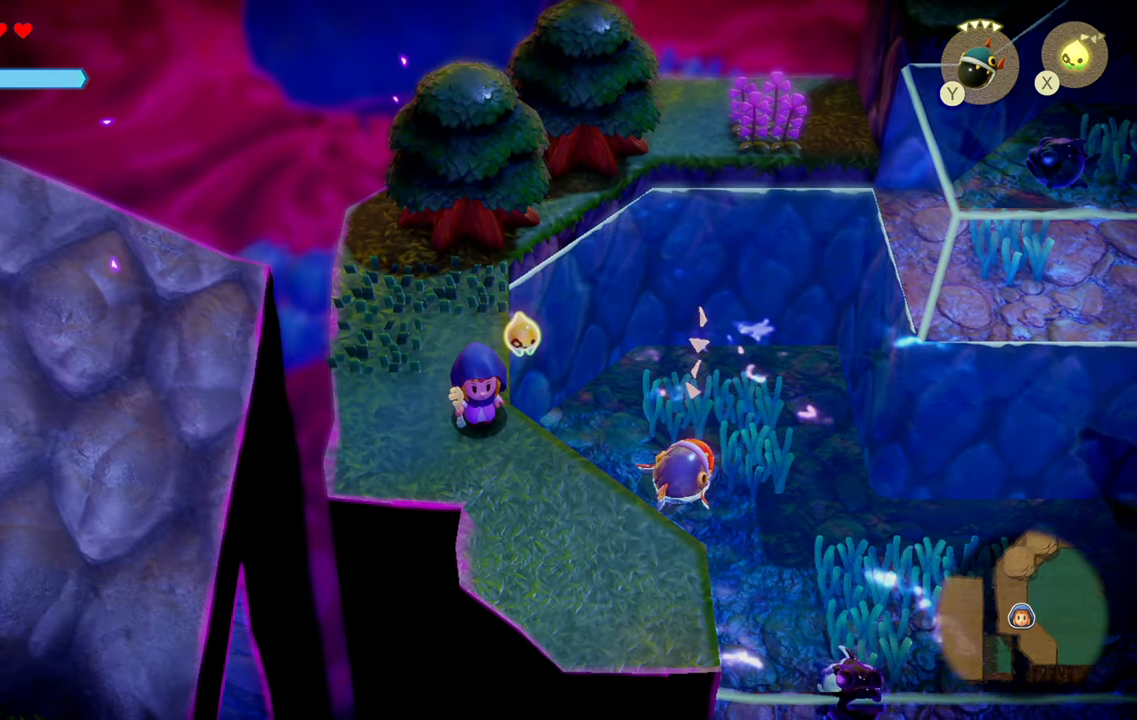
{"buttons": [], "left_stick": "down-right", "right_stick": "center", "events": [[183, "left_stick", "down-right"]]}
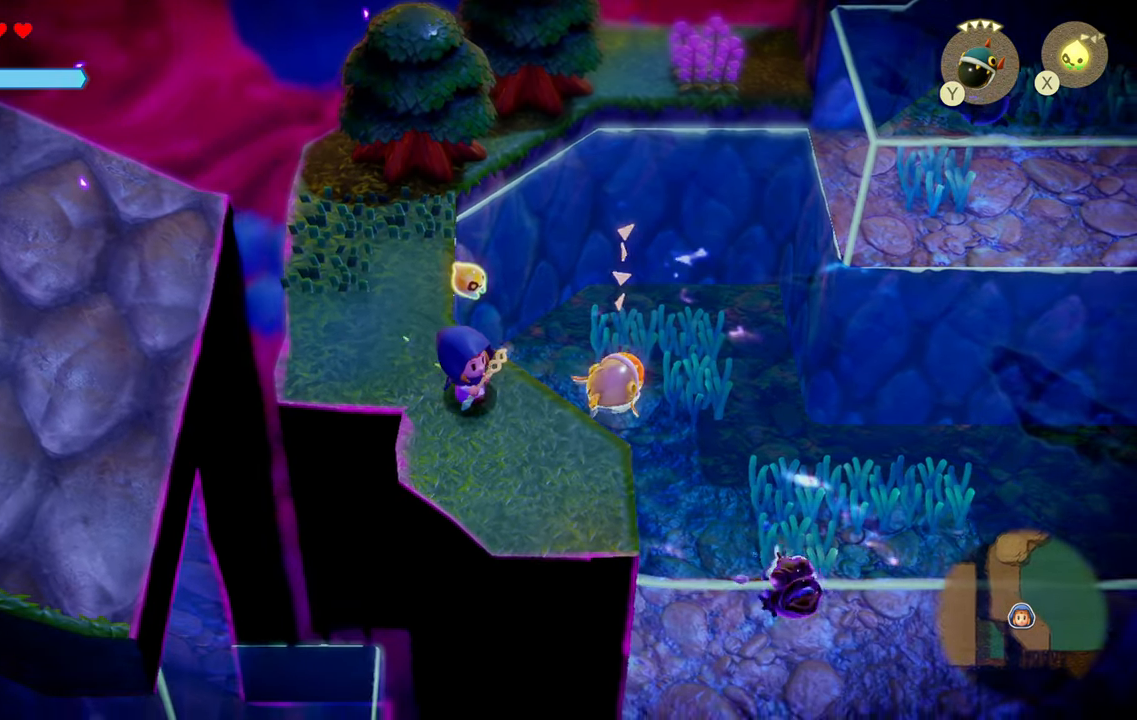
{"buttons": [], "left_stick": "right", "right_stick": "center", "events": [[300, "left_stick", "right"]]}
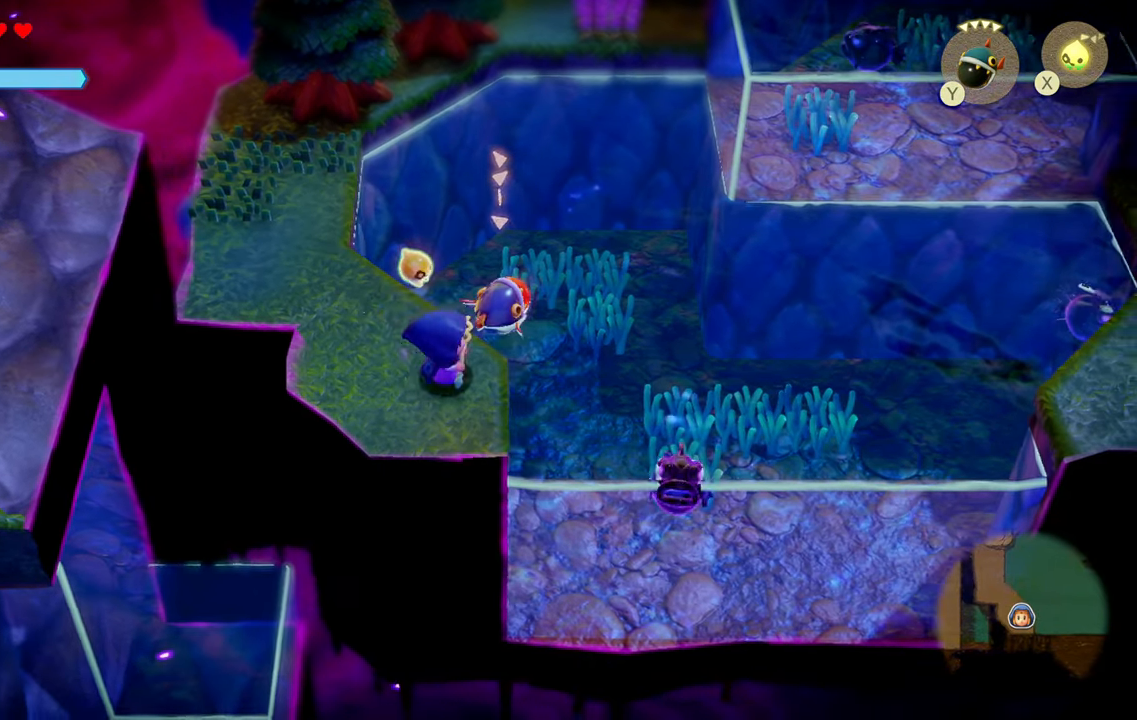
{"buttons": [], "left_stick": "center", "right_stick": "center", "events": [[50, "left_stick", "center"], [350, "SQUARE", "down"], [433, "SQUARE", "up"]]}
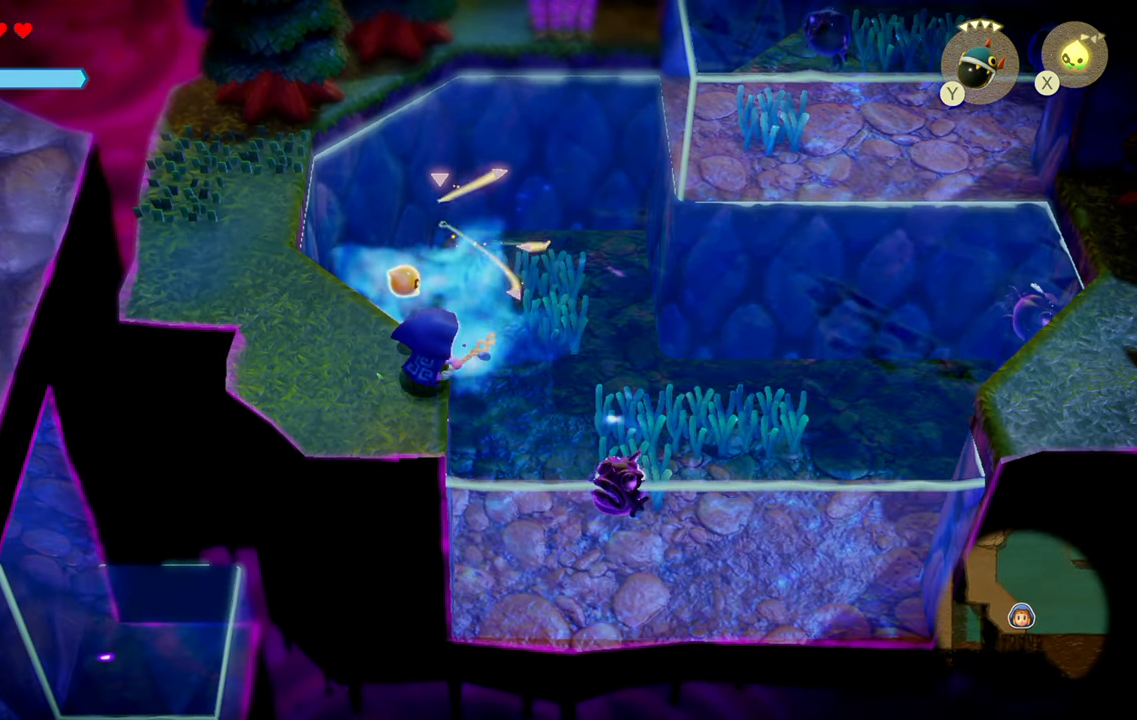
{"buttons": [], "left_stick": "center", "right_stick": "center", "events": []}
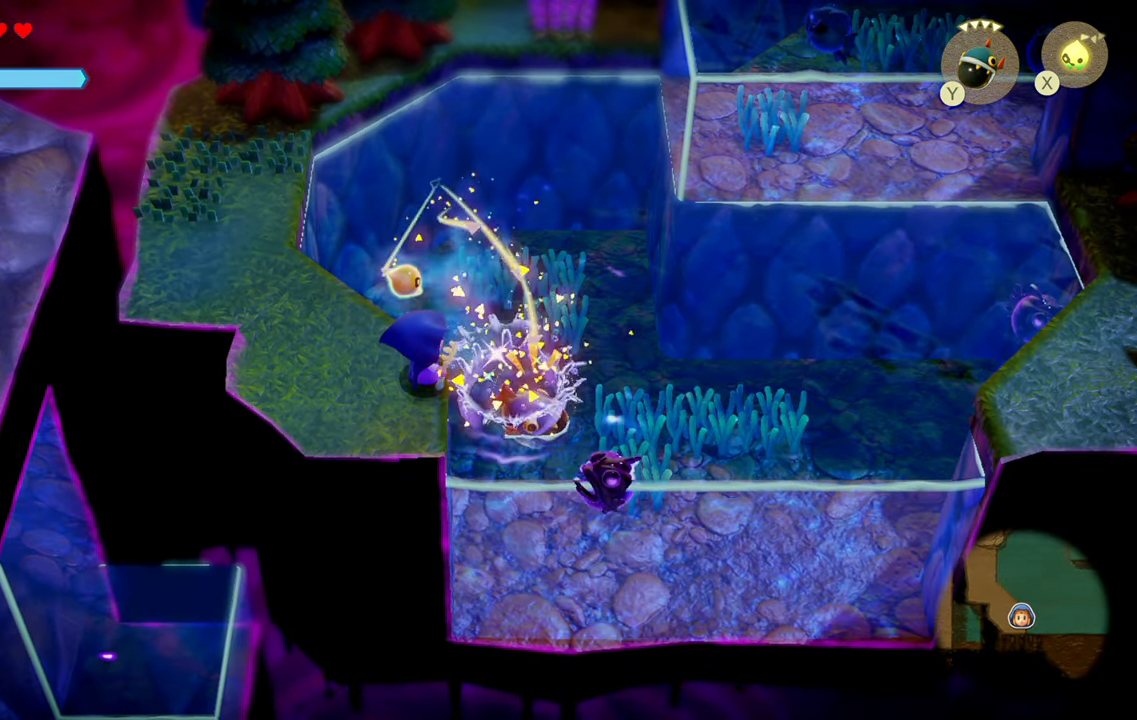
{"buttons": [], "left_stick": "center", "right_stick": "center", "events": []}
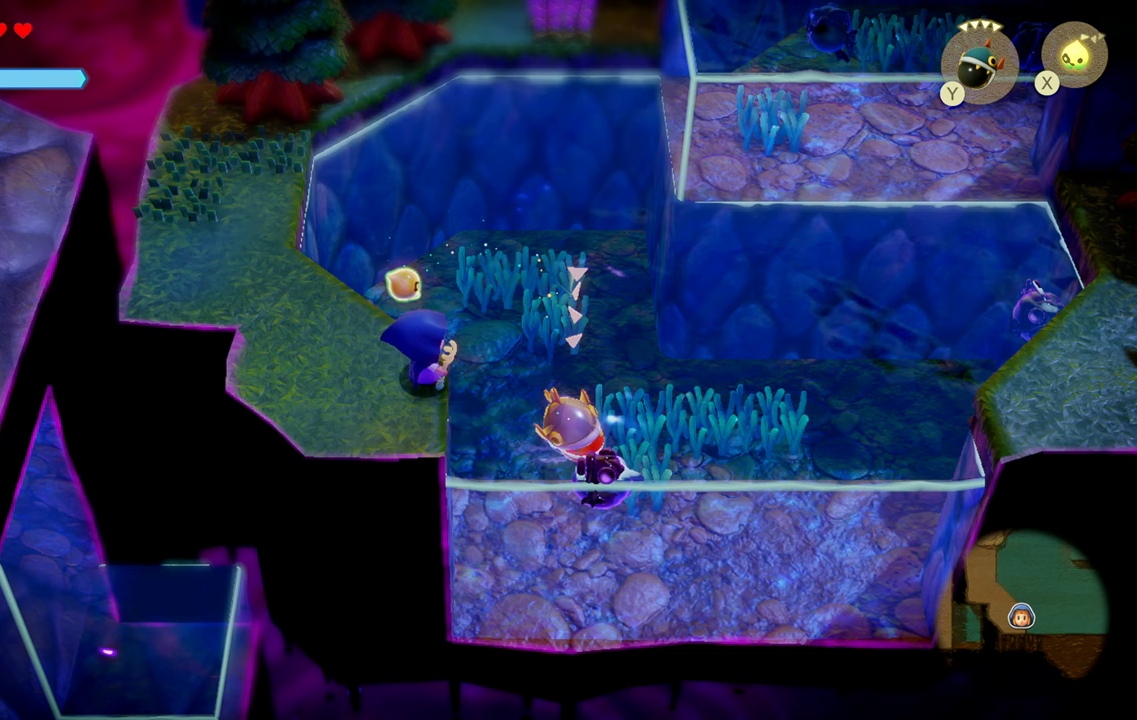
{"buttons": [], "left_stick": "center", "right_stick": "center", "events": []}
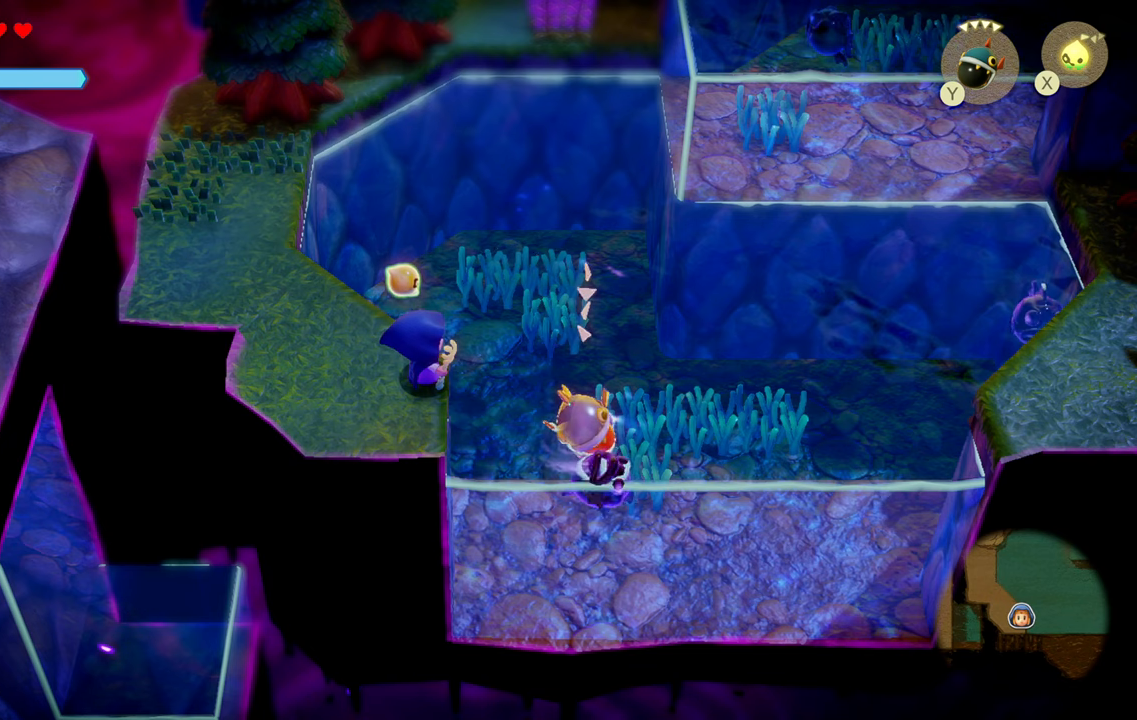
{"buttons": [], "left_stick": "center", "right_stick": "center", "events": []}
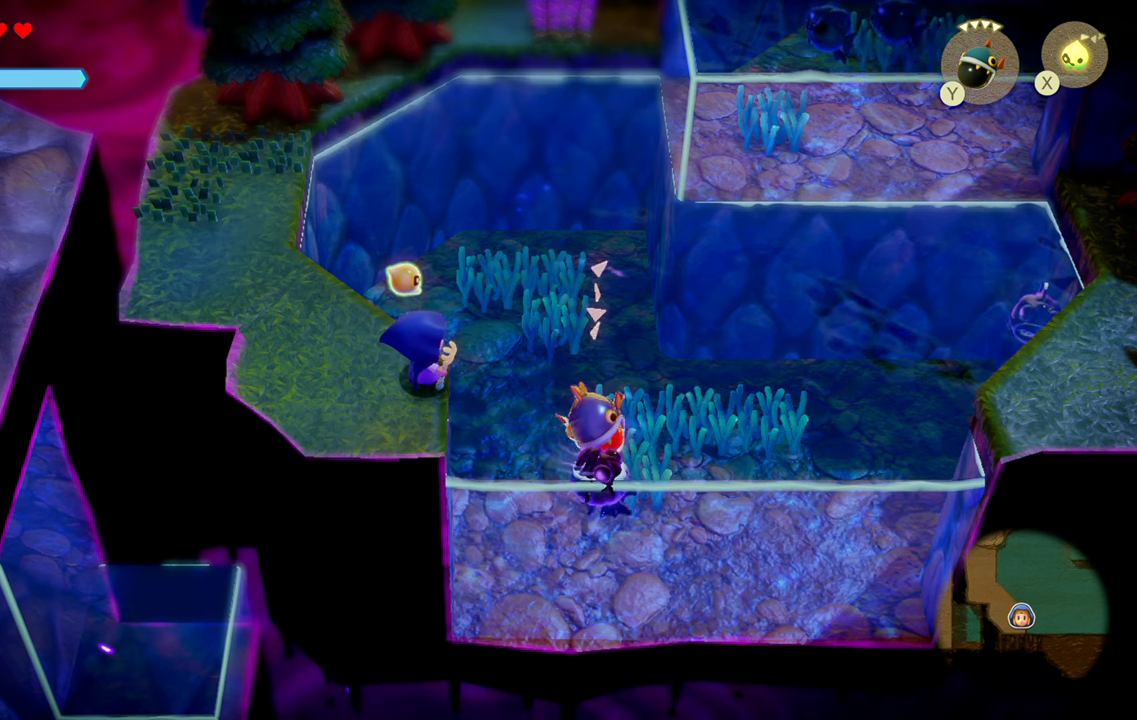
{"buttons": [], "left_stick": "center", "right_stick": "center", "events": []}
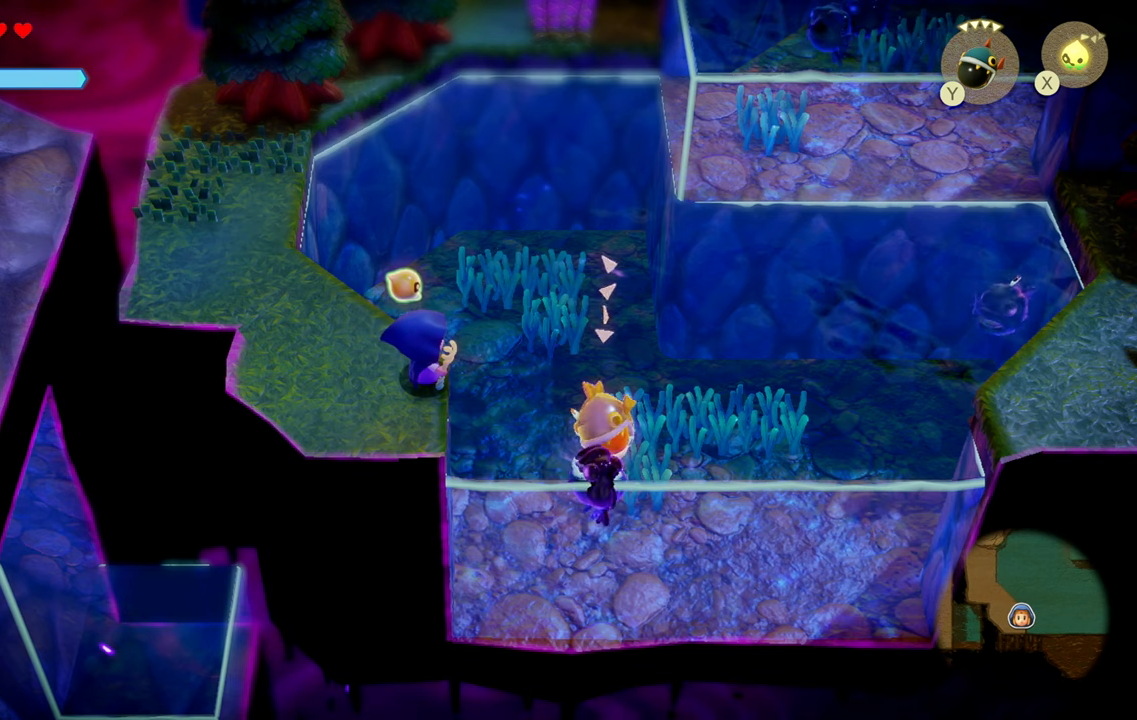
{"buttons": [], "left_stick": "center", "right_stick": "center", "events": []}